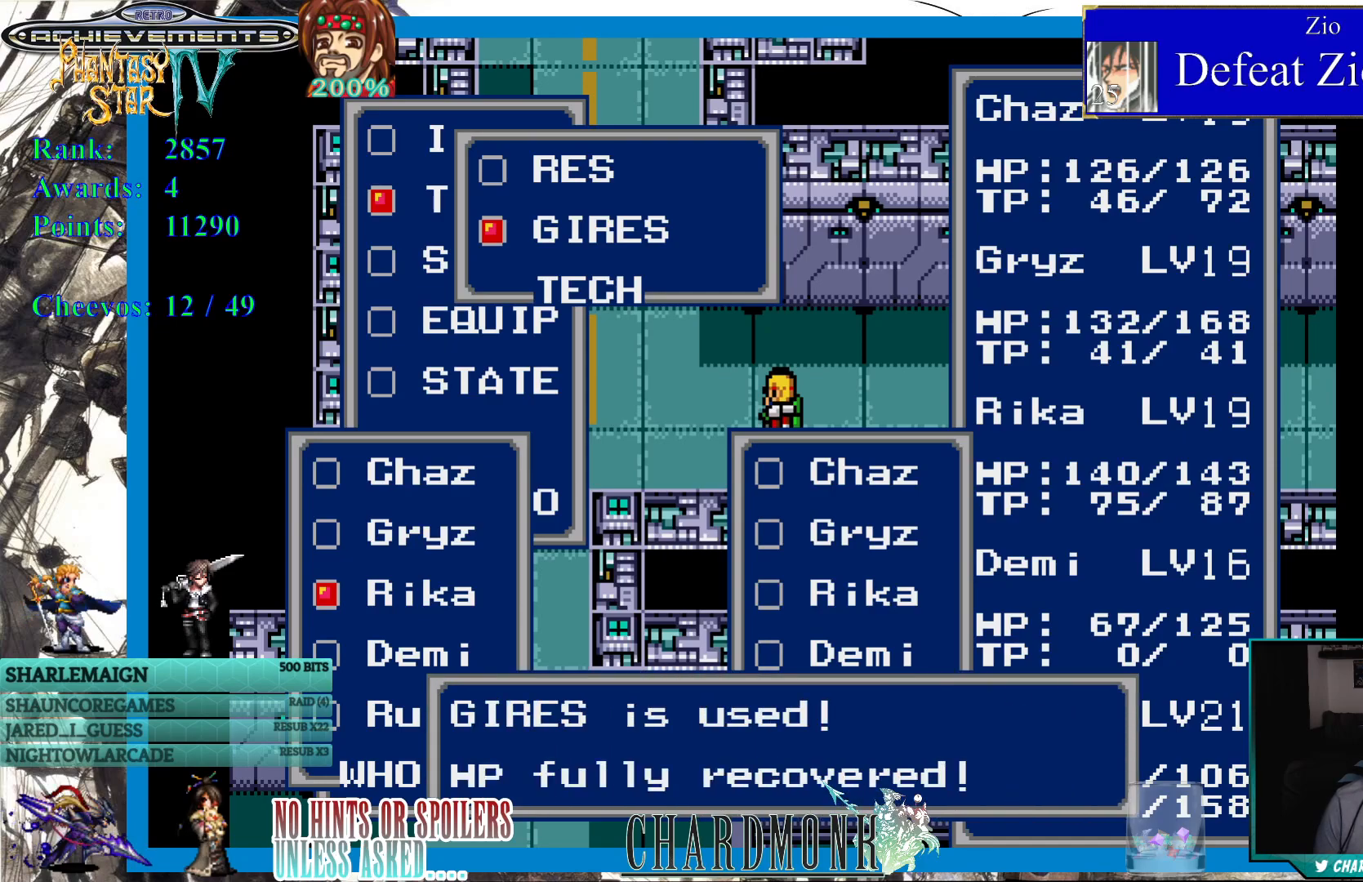
Gameplay with a controller (PlayStation layout); each line is a JSON object with the inputs held at the frame after it. "events" lists button and stick changes between this image and that frame as [ms after this image, input, new state], when the widget could be followed in between. Not read: L3 R3.
{"buttons": [], "left_stick": "center", "right_stick": "center", "events": [[233, "CIRCLE", "down"], [367, "CIRCLE", "up"]]}
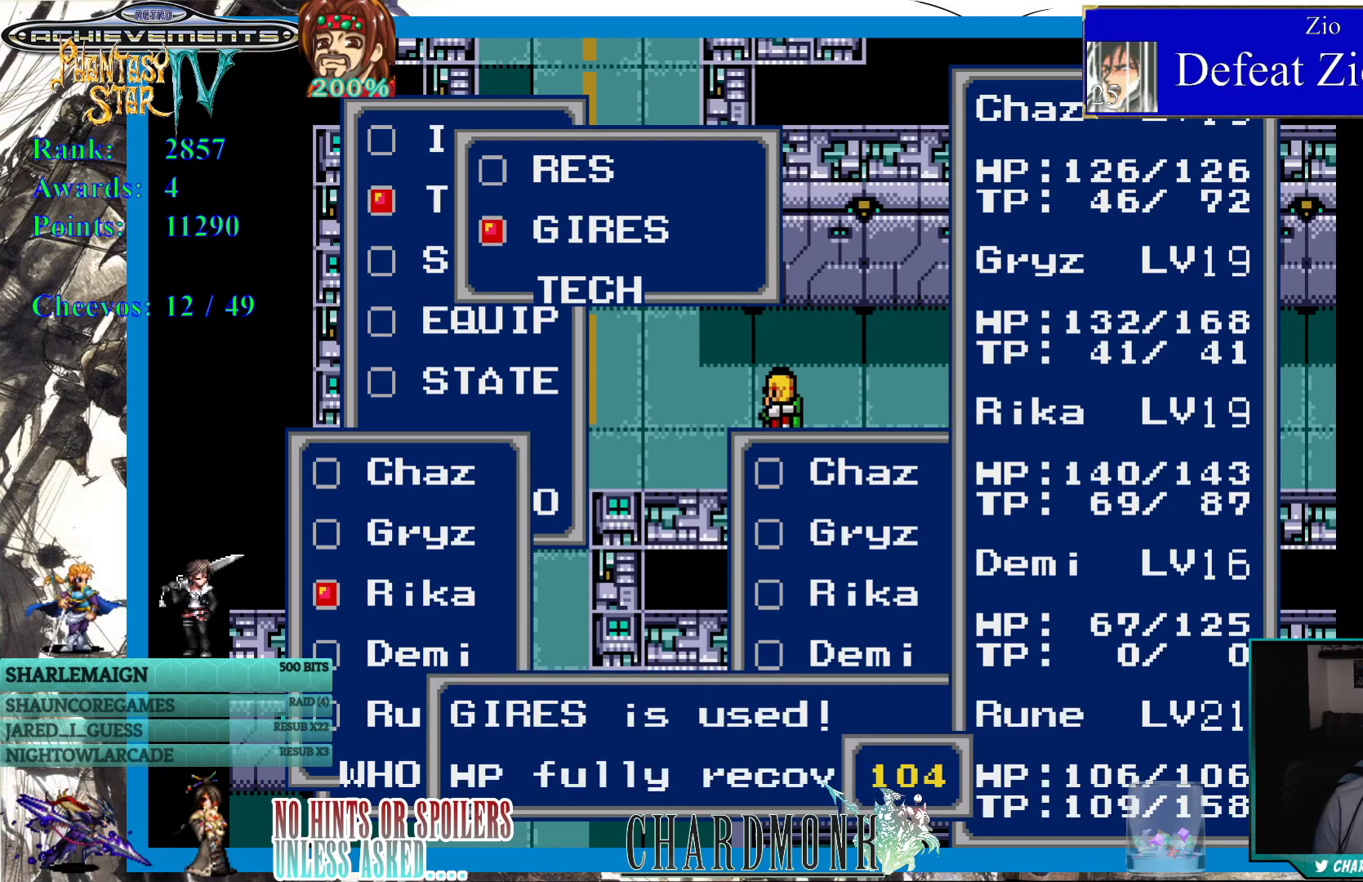
{"buttons": [], "left_stick": "center", "right_stick": "center", "events": [[250, "CIRCLE", "down"], [367, "CIRCLE", "up"]]}
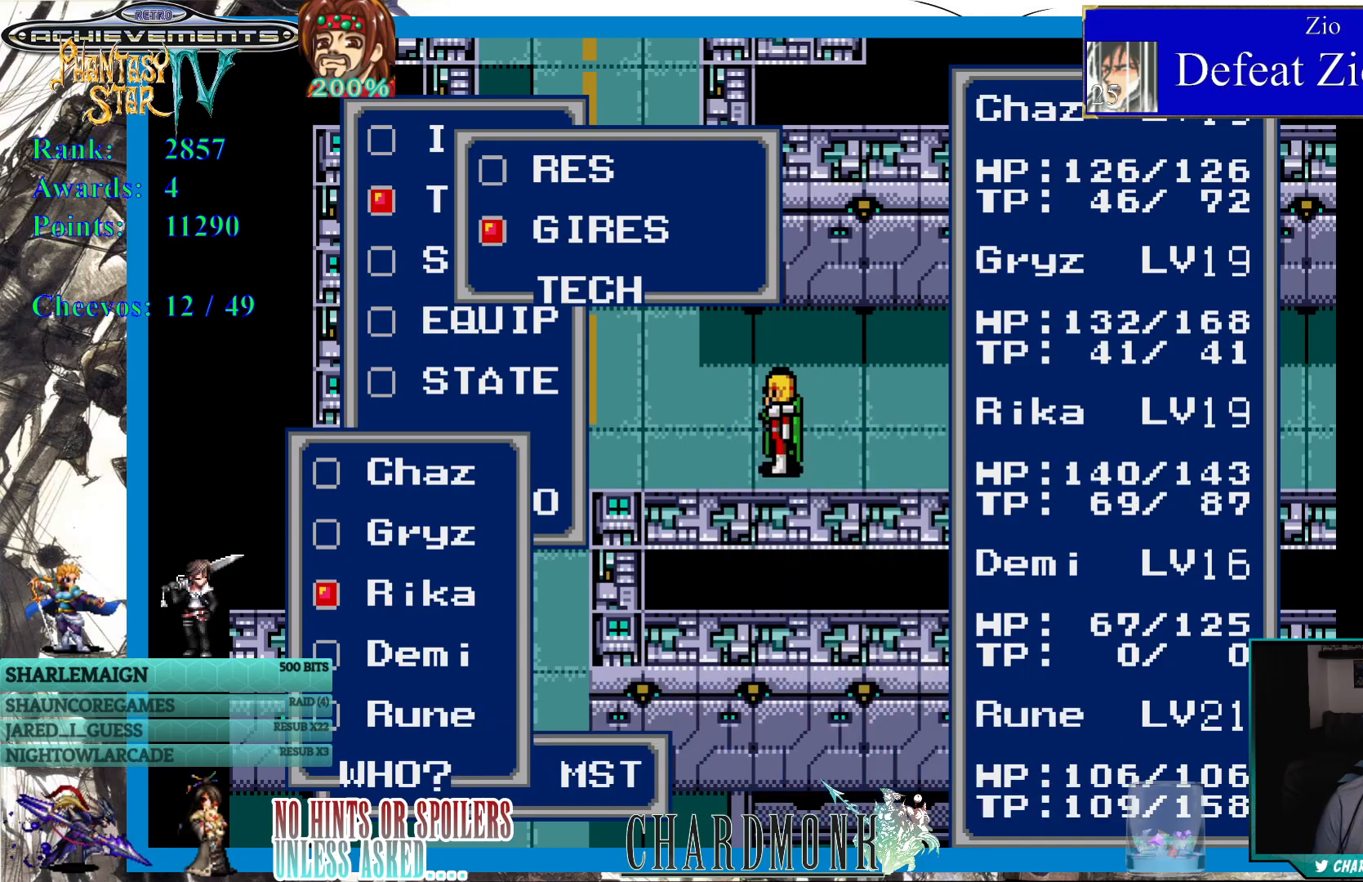
{"buttons": [], "left_stick": "center", "right_stick": "center", "events": []}
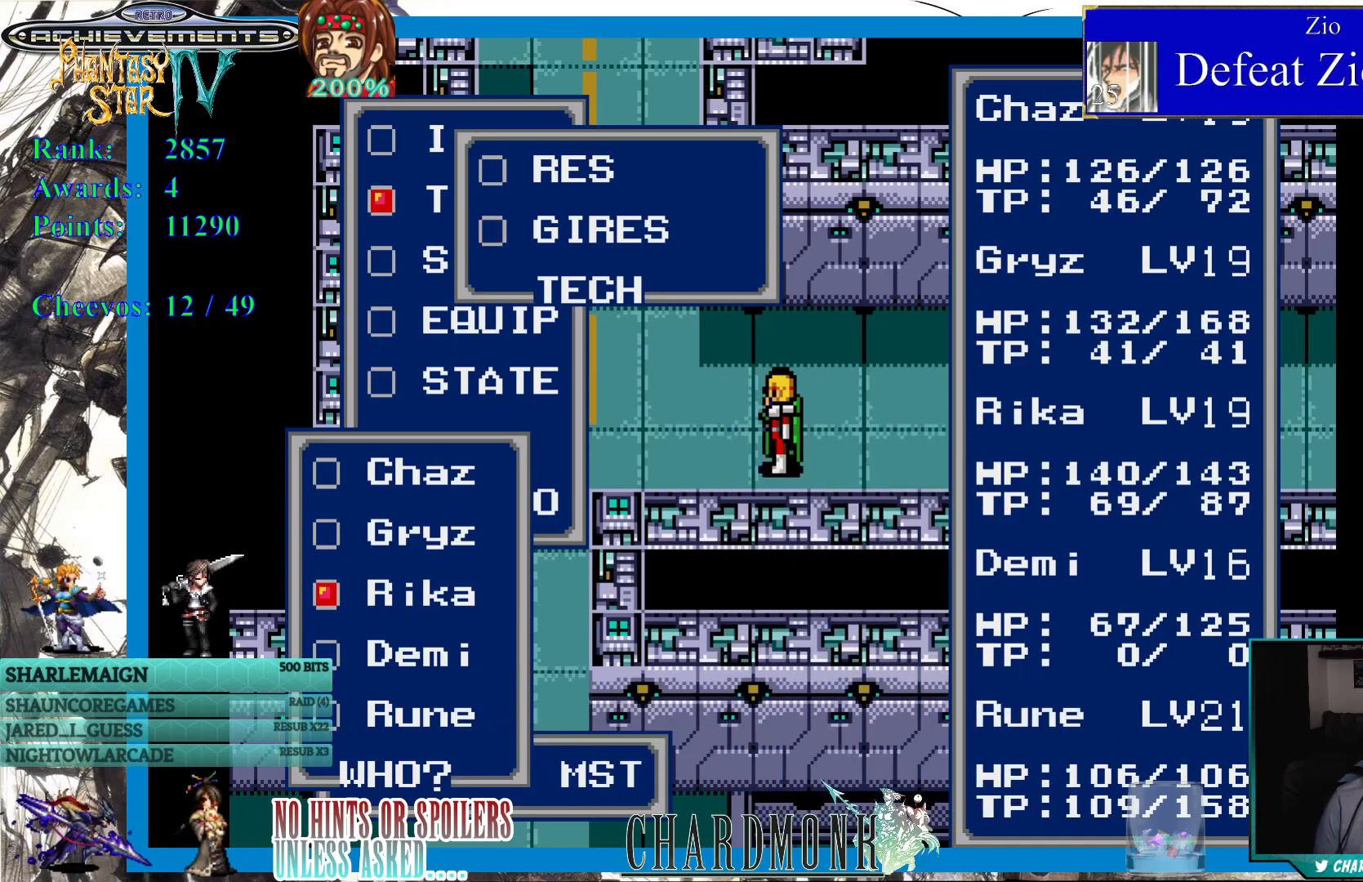
{"buttons": [], "left_stick": "center", "right_stick": "center", "events": [[17, "CROSS", "down"], [117, "CROSS", "up"]]}
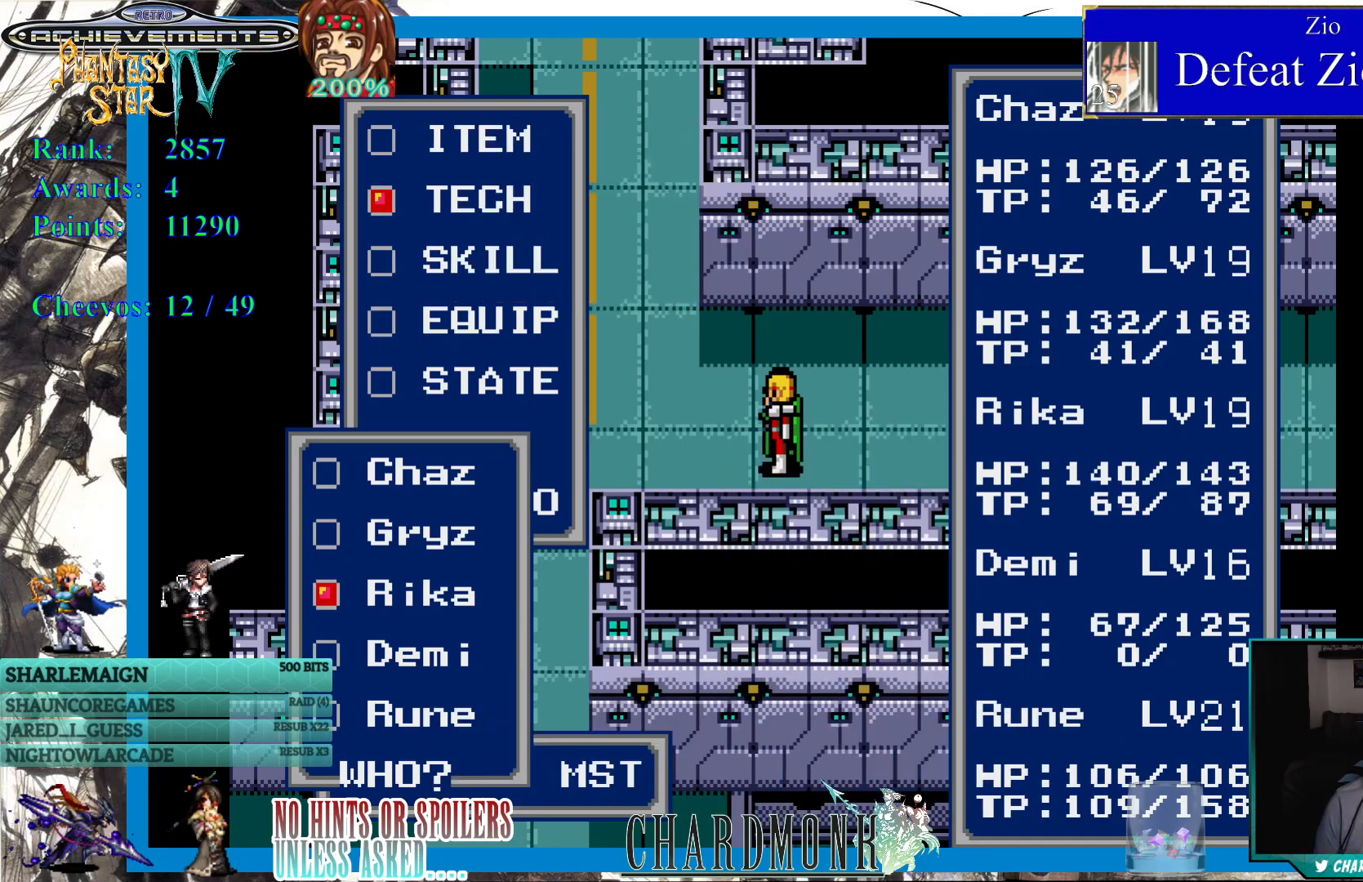
{"buttons": [], "left_stick": "center", "right_stick": "center", "events": [[383, "CROSS", "down"], [433, "CROSS", "up"]]}
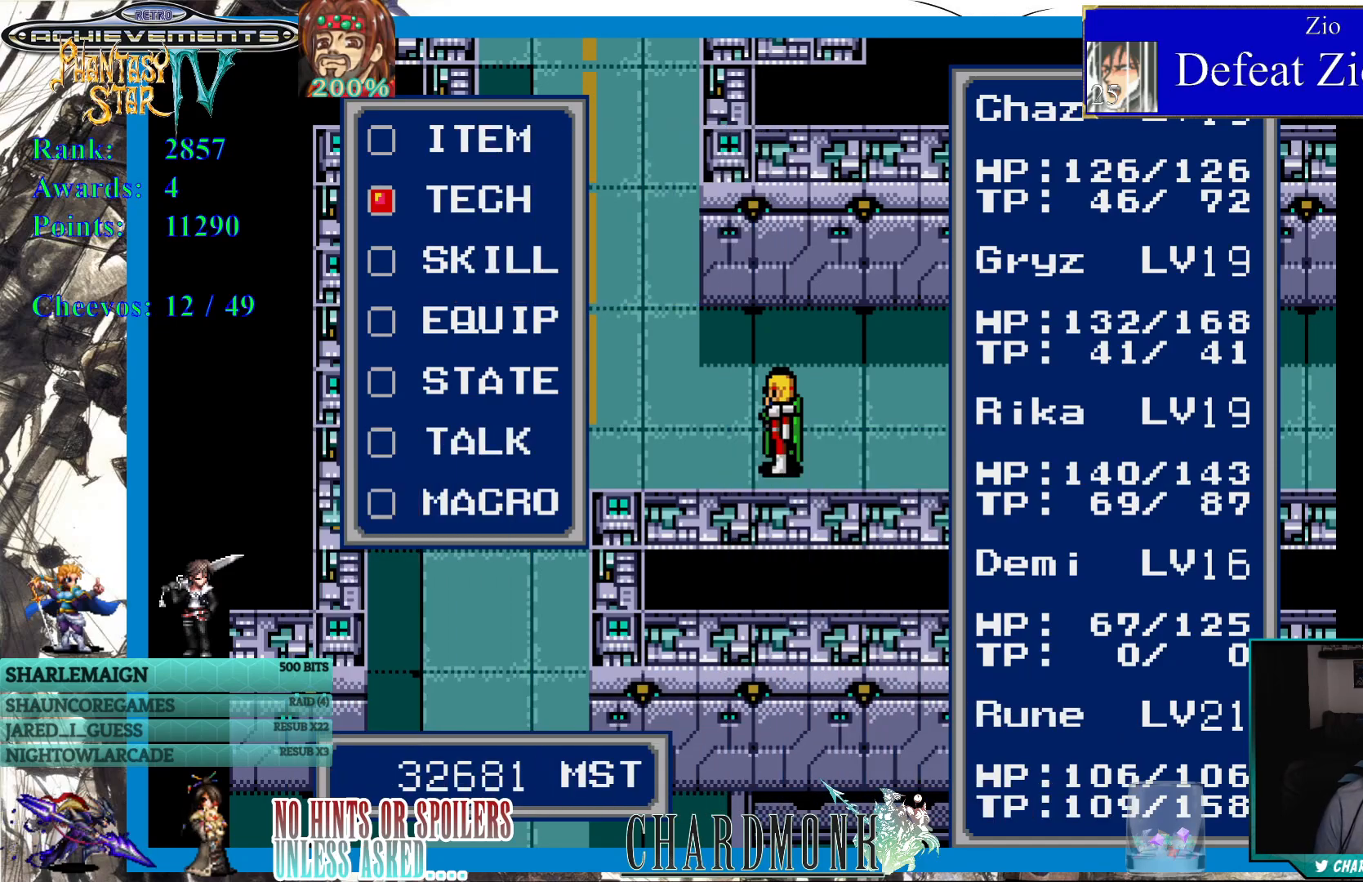
{"buttons": [], "left_stick": "center", "right_stick": "center", "events": [[117, "DPAD_DOWN", "down"], [217, "DPAD_DOWN", "up"], [283, "CIRCLE", "down"], [350, "CIRCLE", "up"]]}
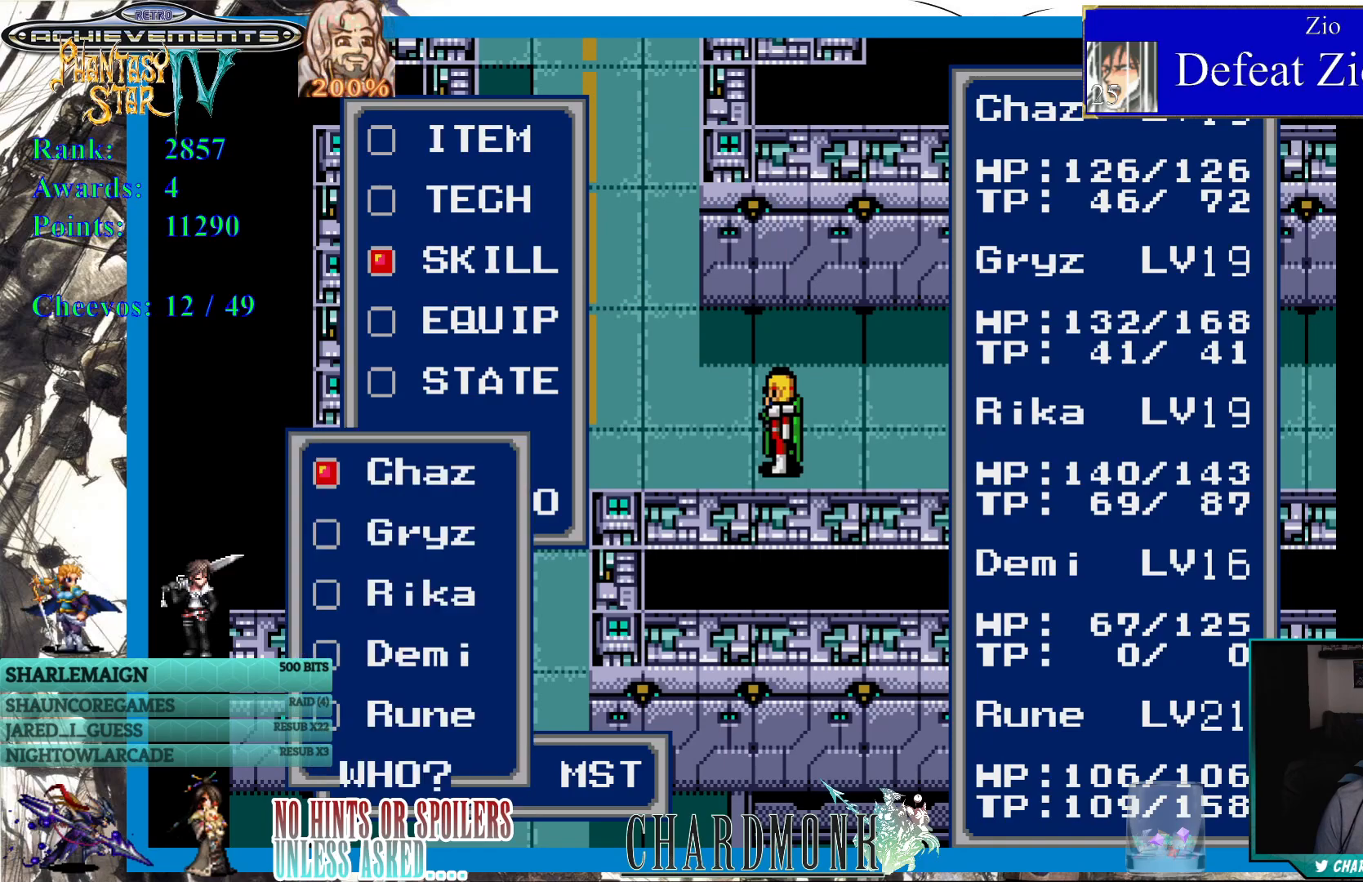
{"buttons": [], "left_stick": "center", "right_stick": "center", "events": [[83, "DPAD_DOWN", "down"], [167, "DPAD_DOWN", "up"], [250, "DPAD_DOWN", "down"], [333, "DPAD_DOWN", "up"], [400, "DPAD_DOWN", "down"], [483, "DPAD_DOWN", "up"]]}
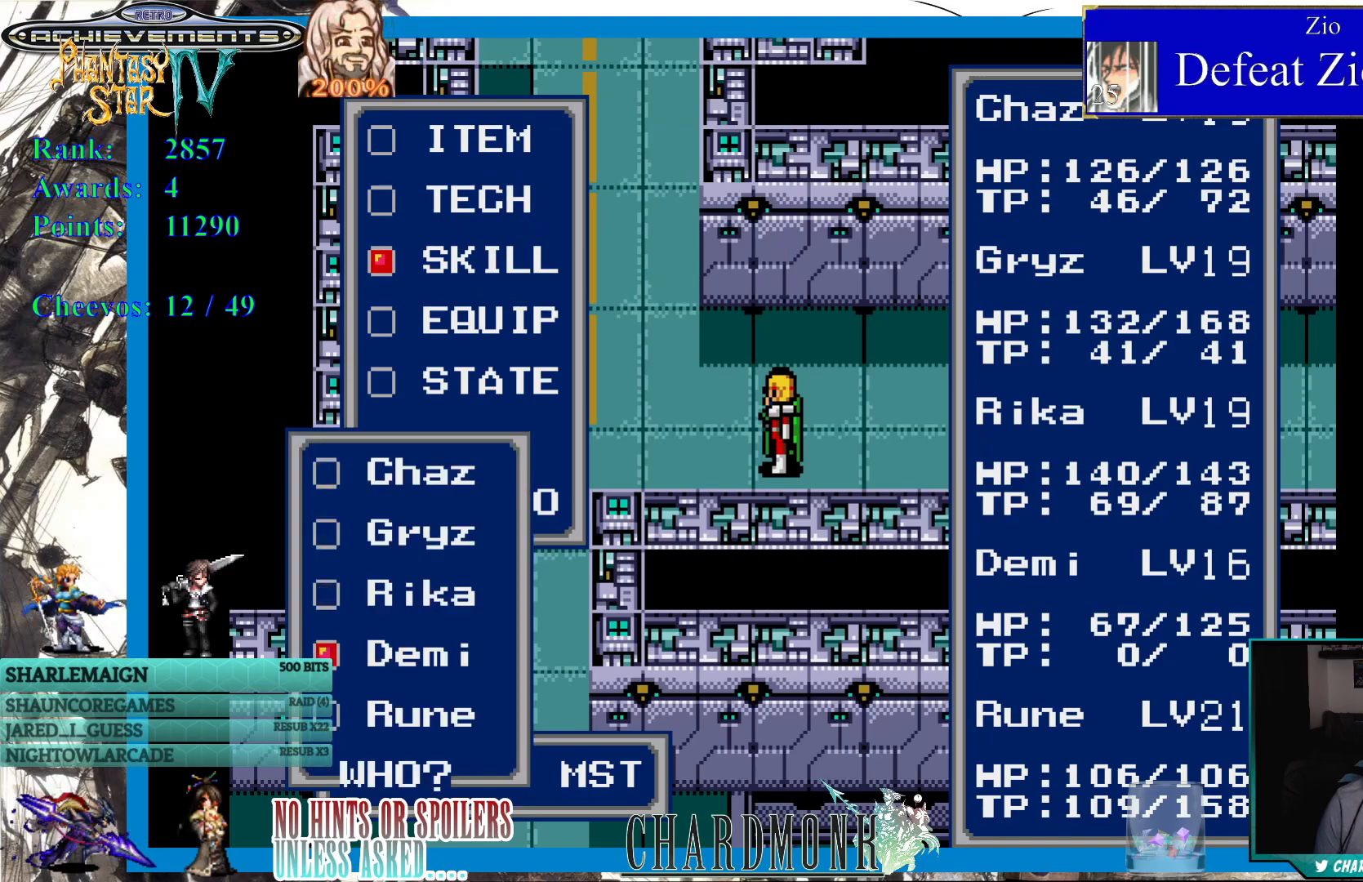
{"buttons": [], "left_stick": "center", "right_stick": "center", "events": [[100, "CIRCLE", "down"], [200, "CIRCLE", "up"]]}
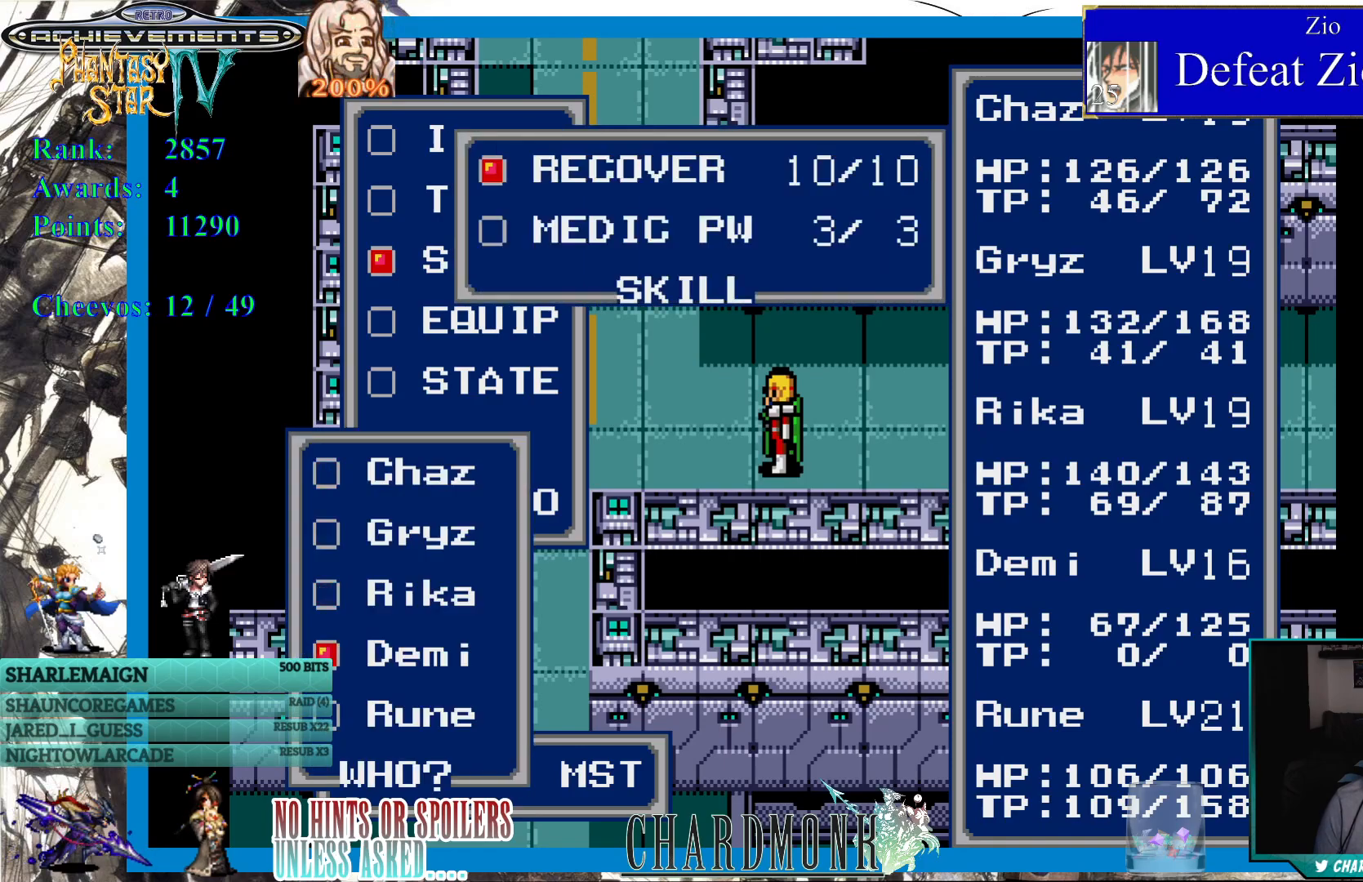
{"buttons": [], "left_stick": "center", "right_stick": "center", "events": []}
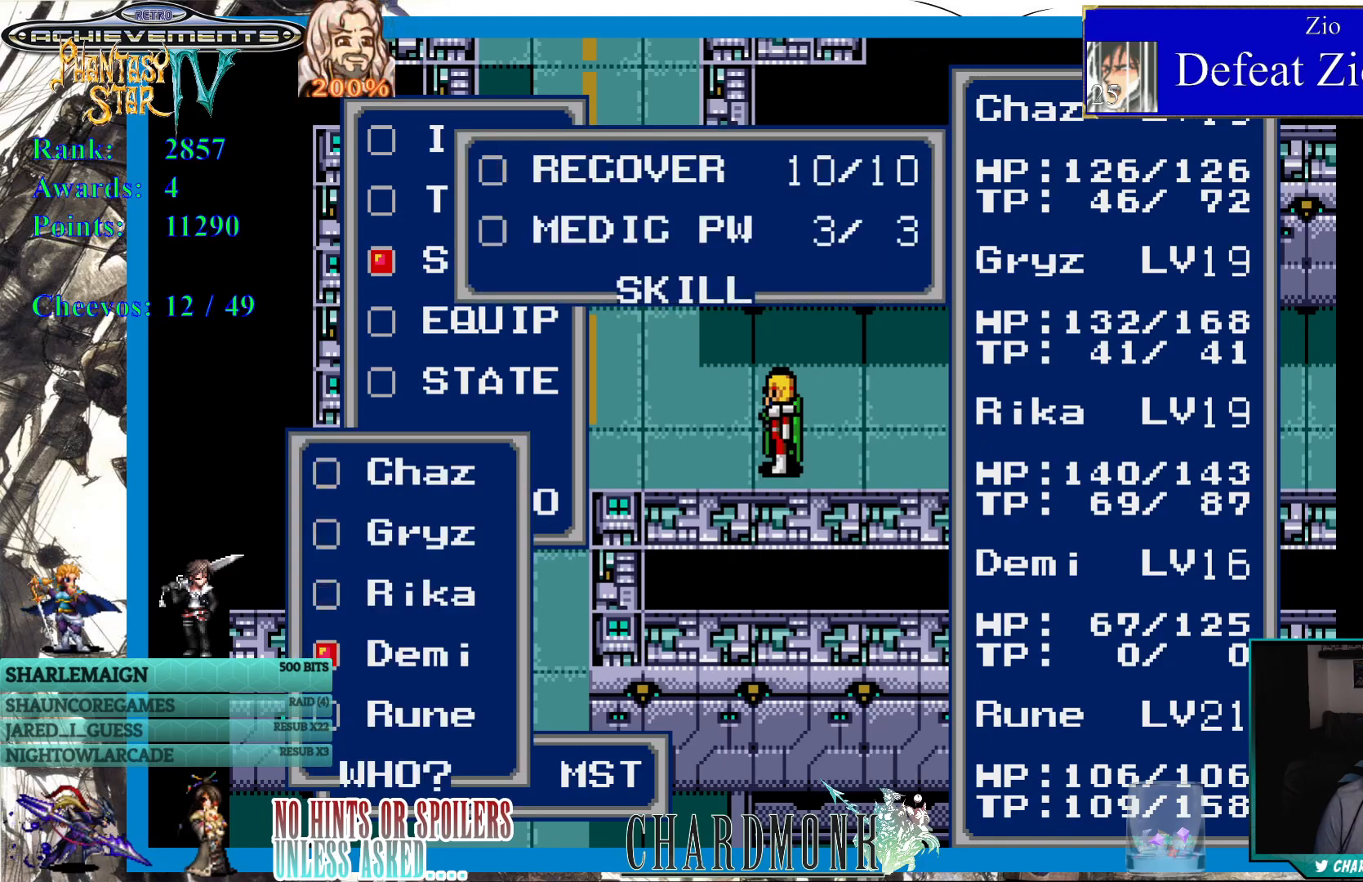
{"buttons": [], "left_stick": "center", "right_stick": "center", "events": [[217, "CIRCLE", "down"], [267, "CIRCLE", "up"]]}
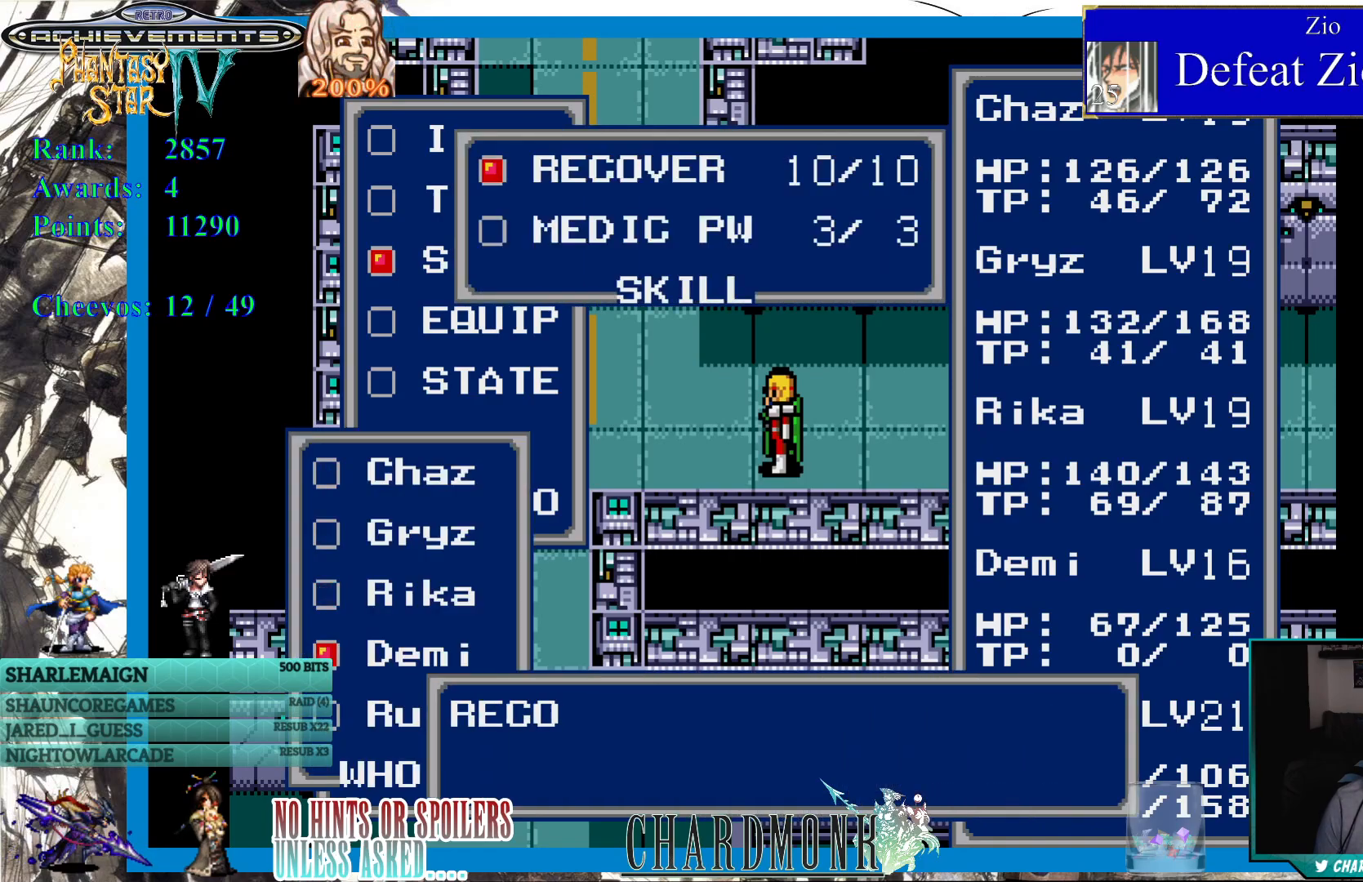
{"buttons": ["CIRCLE"], "left_stick": "center", "right_stick": "center", "events": [[300, "CIRCLE", "down"]]}
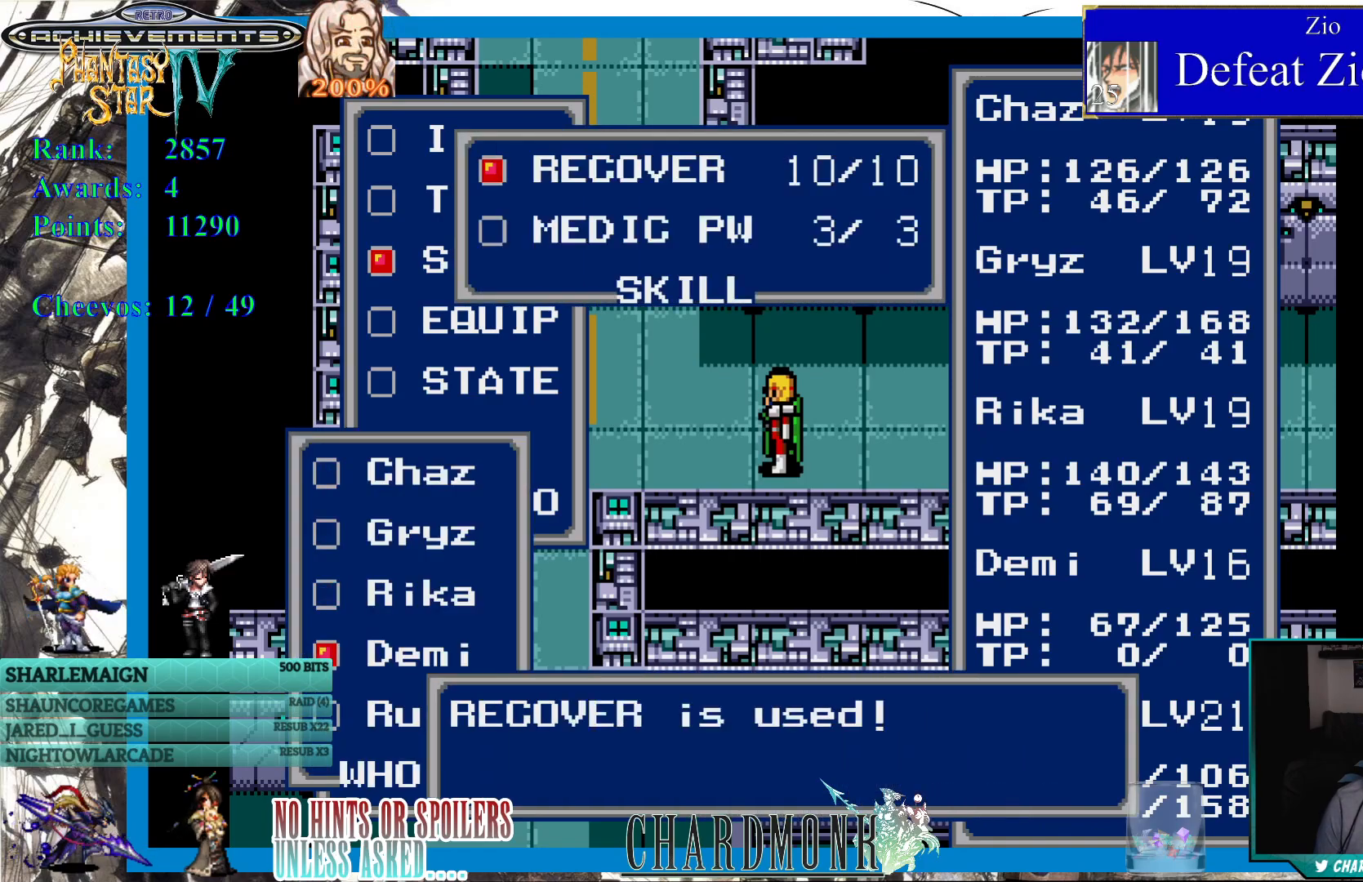
{"buttons": [], "left_stick": "center", "right_stick": "center", "events": [[250, "CIRCLE", "up"], [400, "CIRCLE", "down"], [467, "CIRCLE", "up"]]}
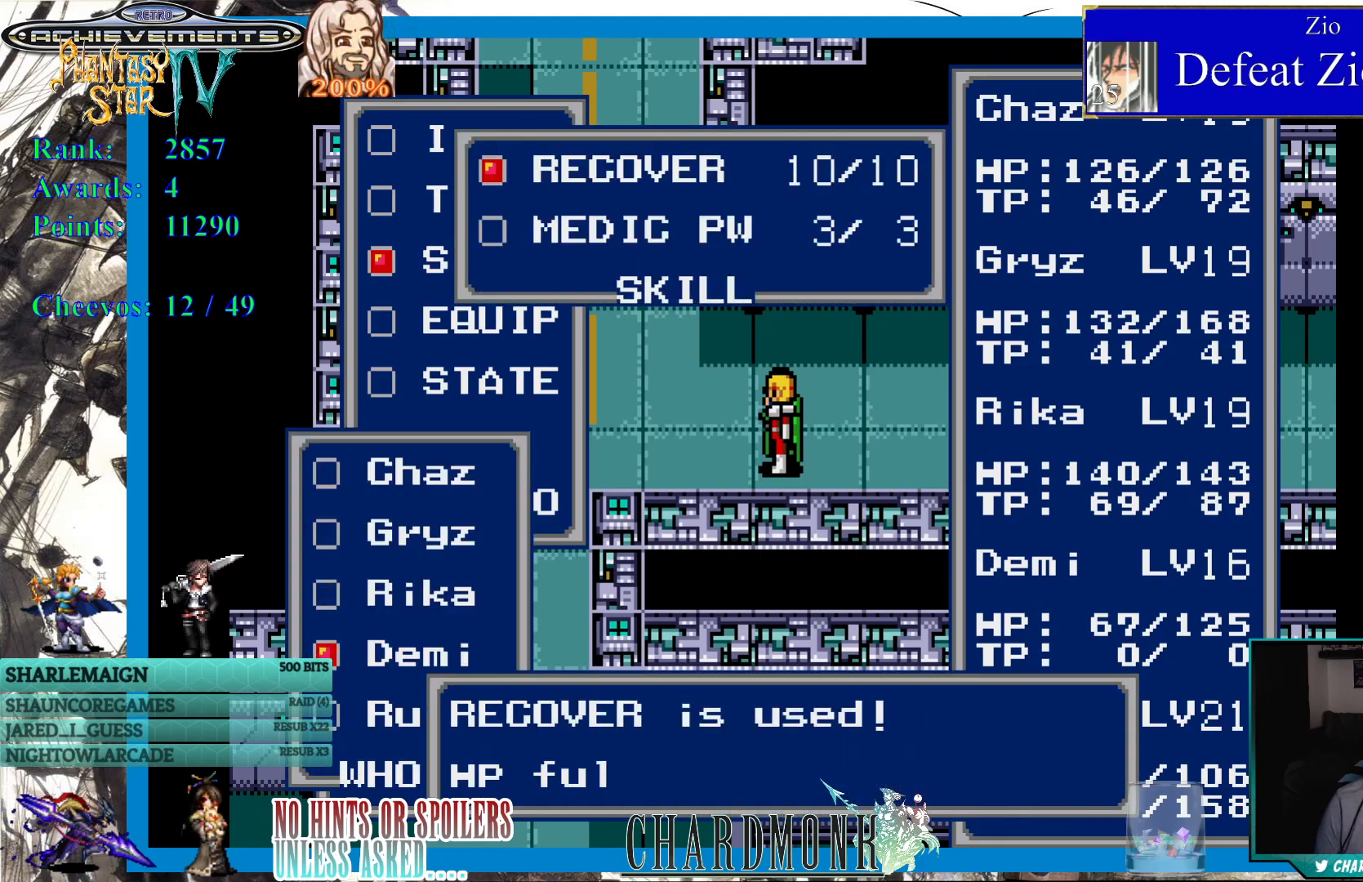
{"buttons": ["CIRCLE"], "left_stick": "center", "right_stick": "center", "events": [[300, "CIRCLE", "down"]]}
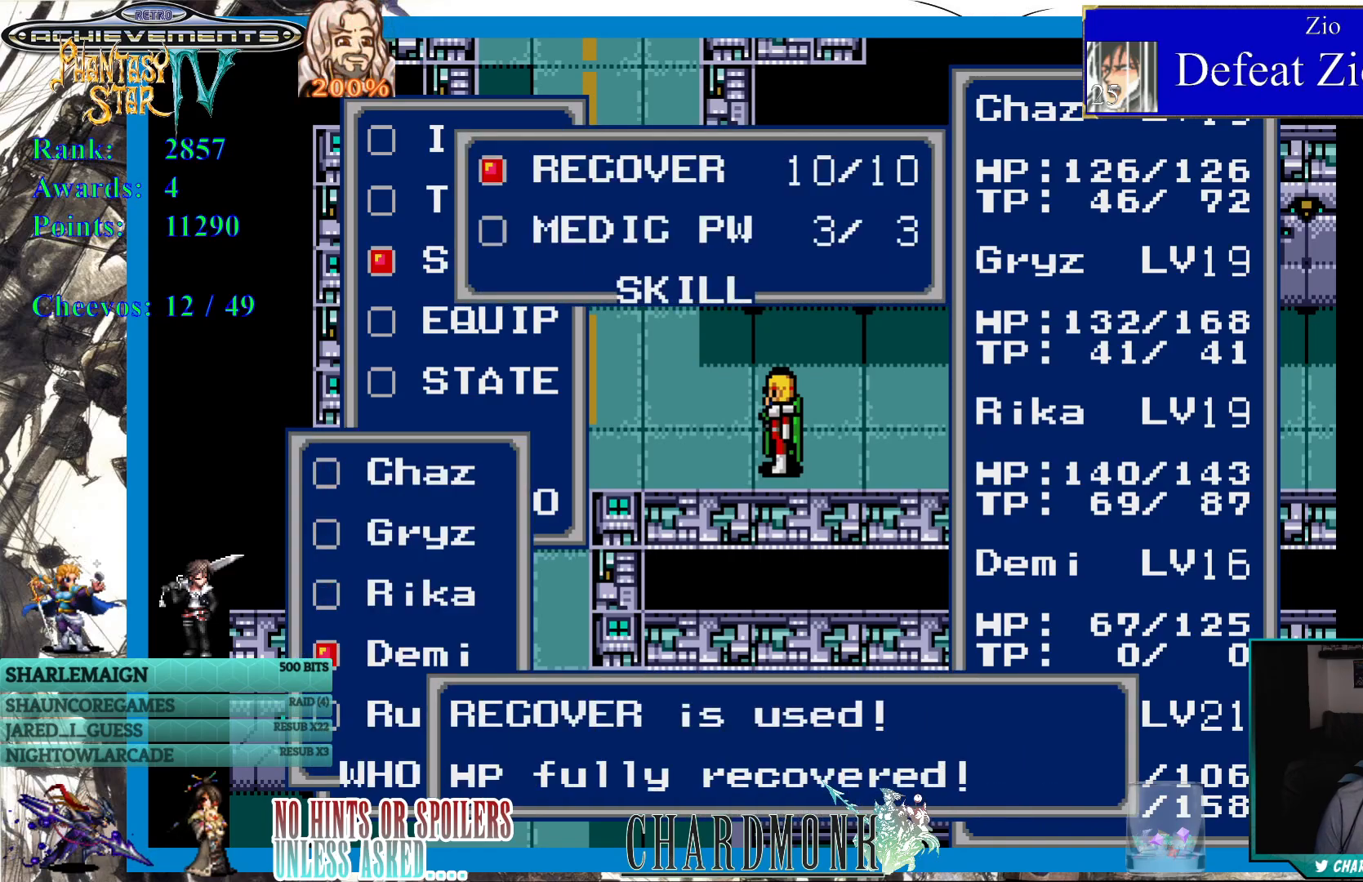
{"buttons": [], "left_stick": "center", "right_stick": "center", "events": [[83, "CIRCLE", "up"], [283, "CIRCLE", "down"], [367, "CIRCLE", "up"]]}
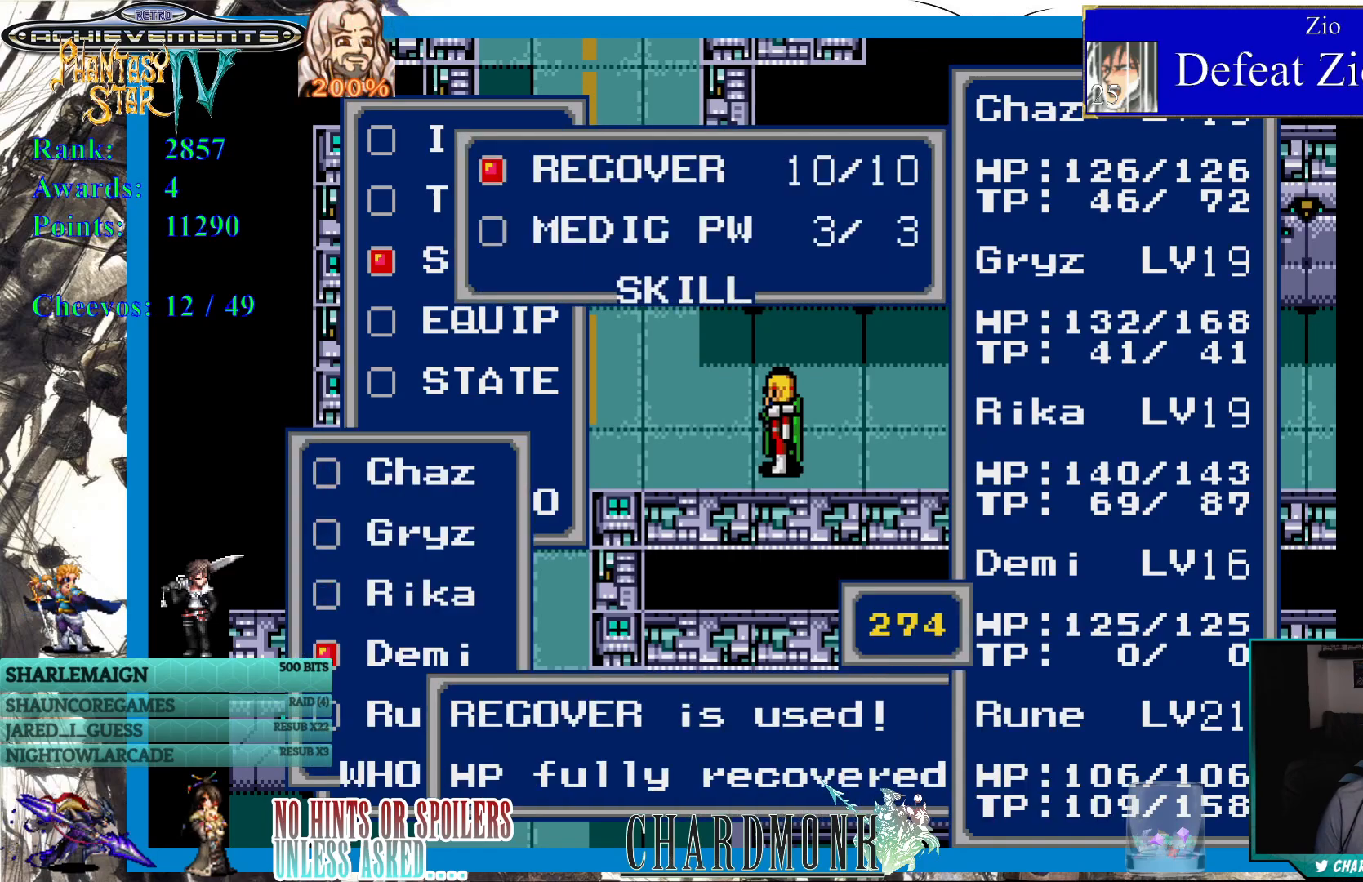
{"buttons": [], "left_stick": "center", "right_stick": "center", "events": [[333, "CIRCLE", "down"], [417, "CIRCLE", "up"]]}
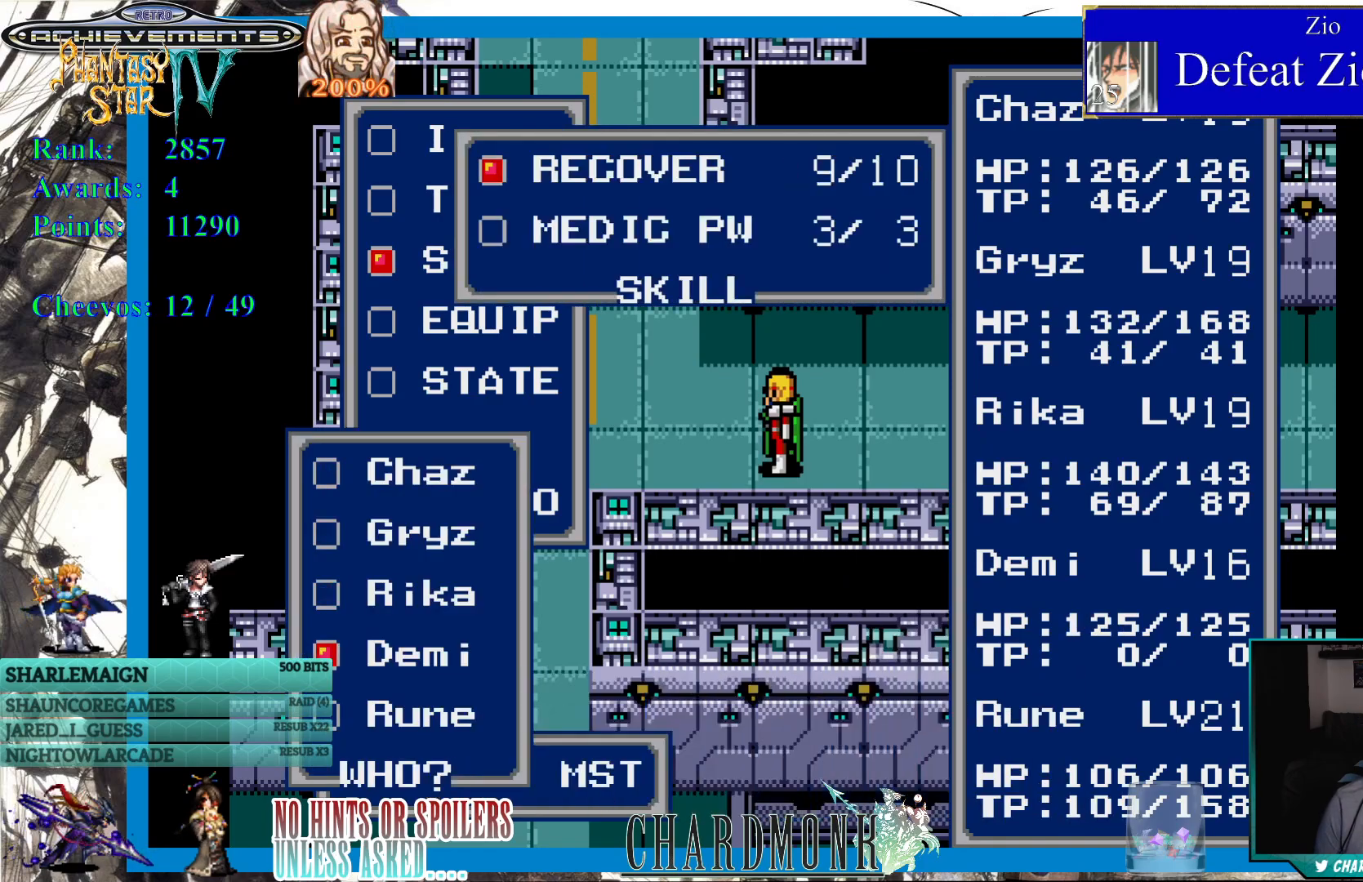
{"buttons": ["CROSS"], "left_stick": "center", "right_stick": "center", "events": [[133, "CROSS", "down"], [183, "CROSS", "up"], [300, "CROSS", "down"], [367, "CROSS", "up"], [467, "CROSS", "down"]]}
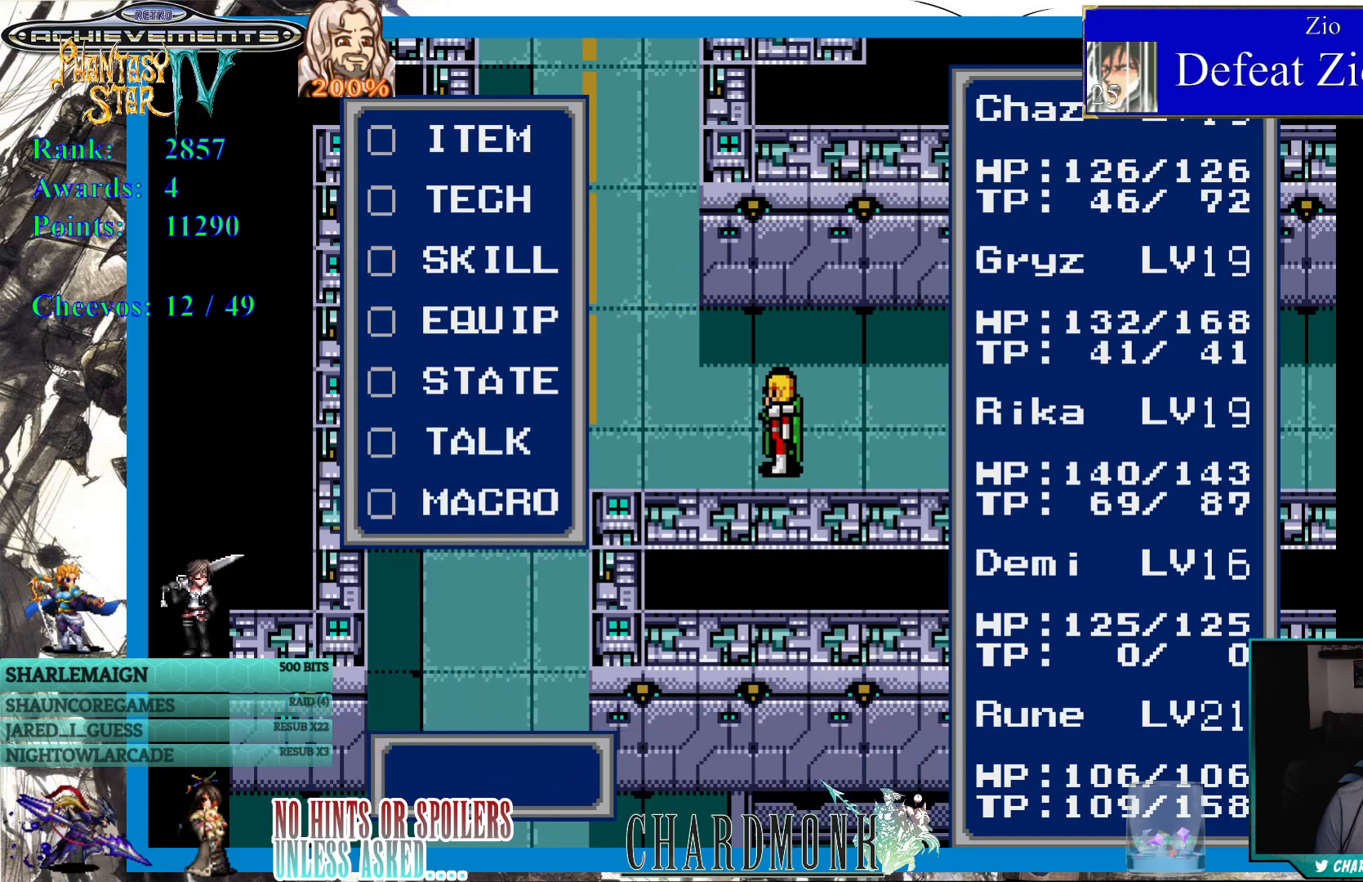
{"buttons": [], "left_stick": "center", "right_stick": "center", "events": [[50, "CROSS", "up"], [150, "CROSS", "down"], [233, "CROSS", "up"]]}
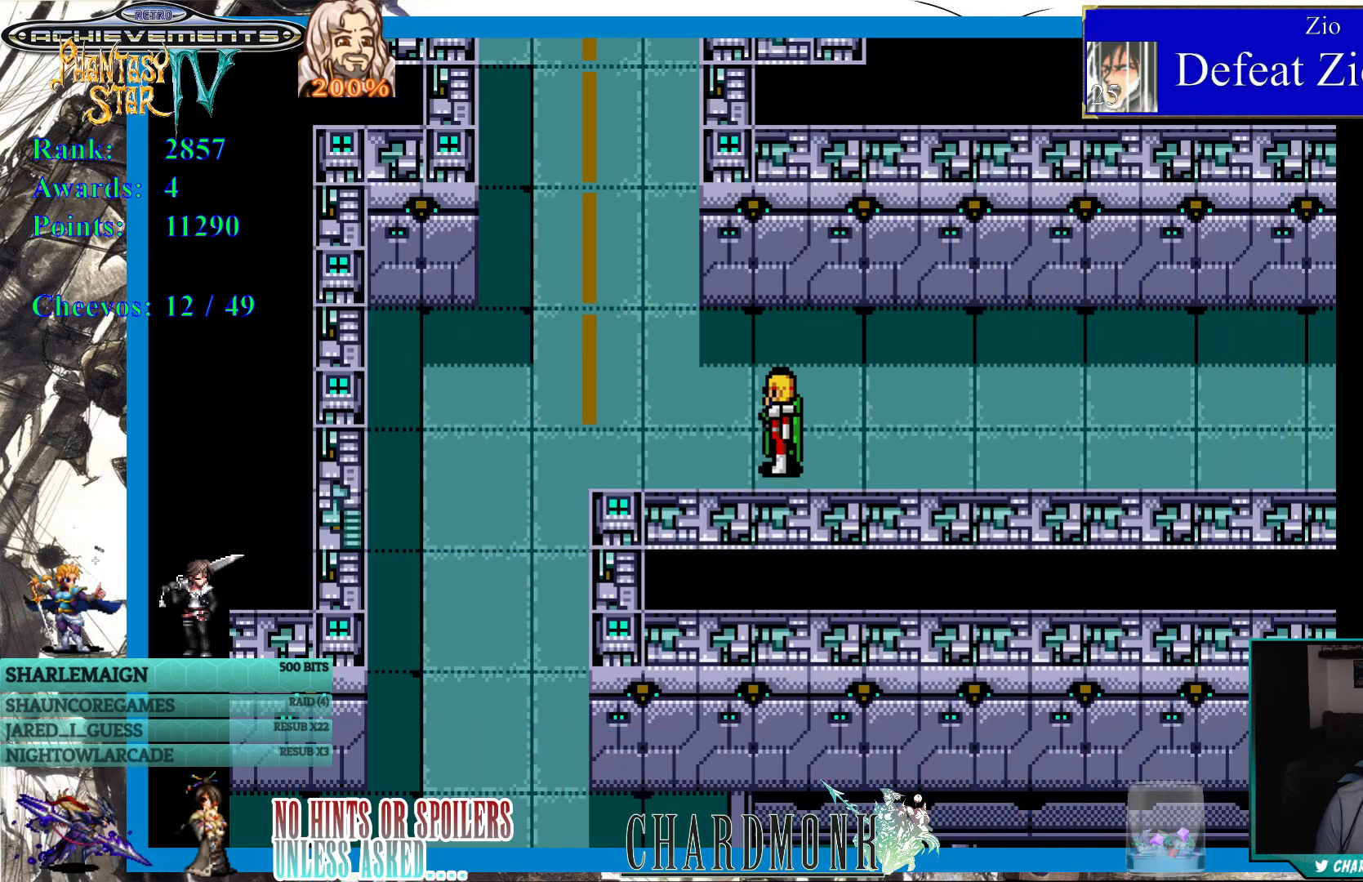
{"buttons": ["DPAD_UP"], "left_stick": "center", "right_stick": "center", "events": [[133, "DPAD_LEFT", "down"], [367, "DPAD_UP", "down"], [417, "DPAD_LEFT", "up"]]}
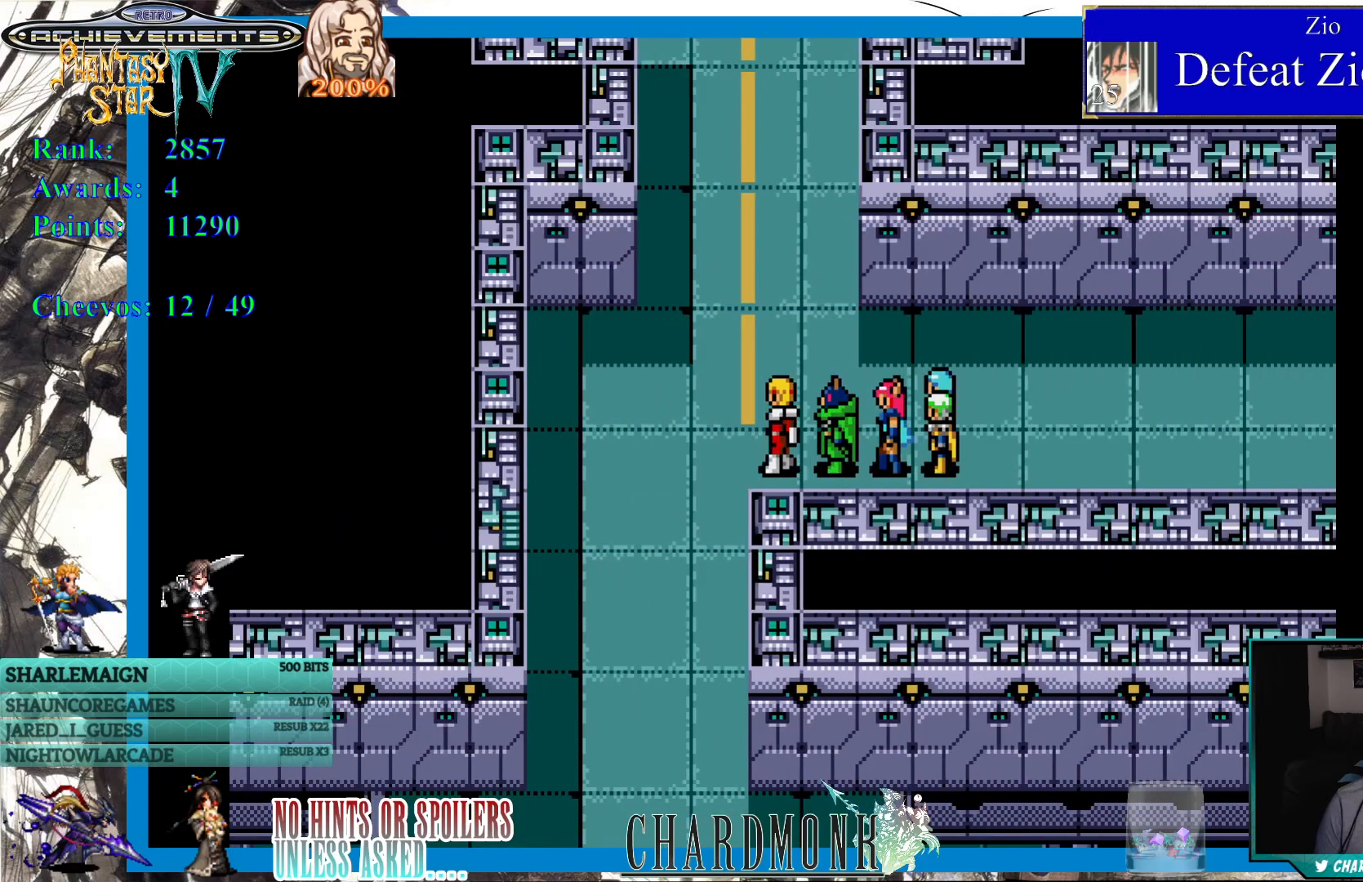
{"buttons": ["DPAD_DOWN"], "left_stick": "center", "right_stick": "center", "events": [[67, "DPAD_UP", "up"], [217, "DPAD_DOWN", "down"], [217, "DPAD_LEFT", "down"], [267, "DPAD_DOWN", "up"], [417, "DPAD_DOWN", "down"], [500, "DPAD_LEFT", "up"]]}
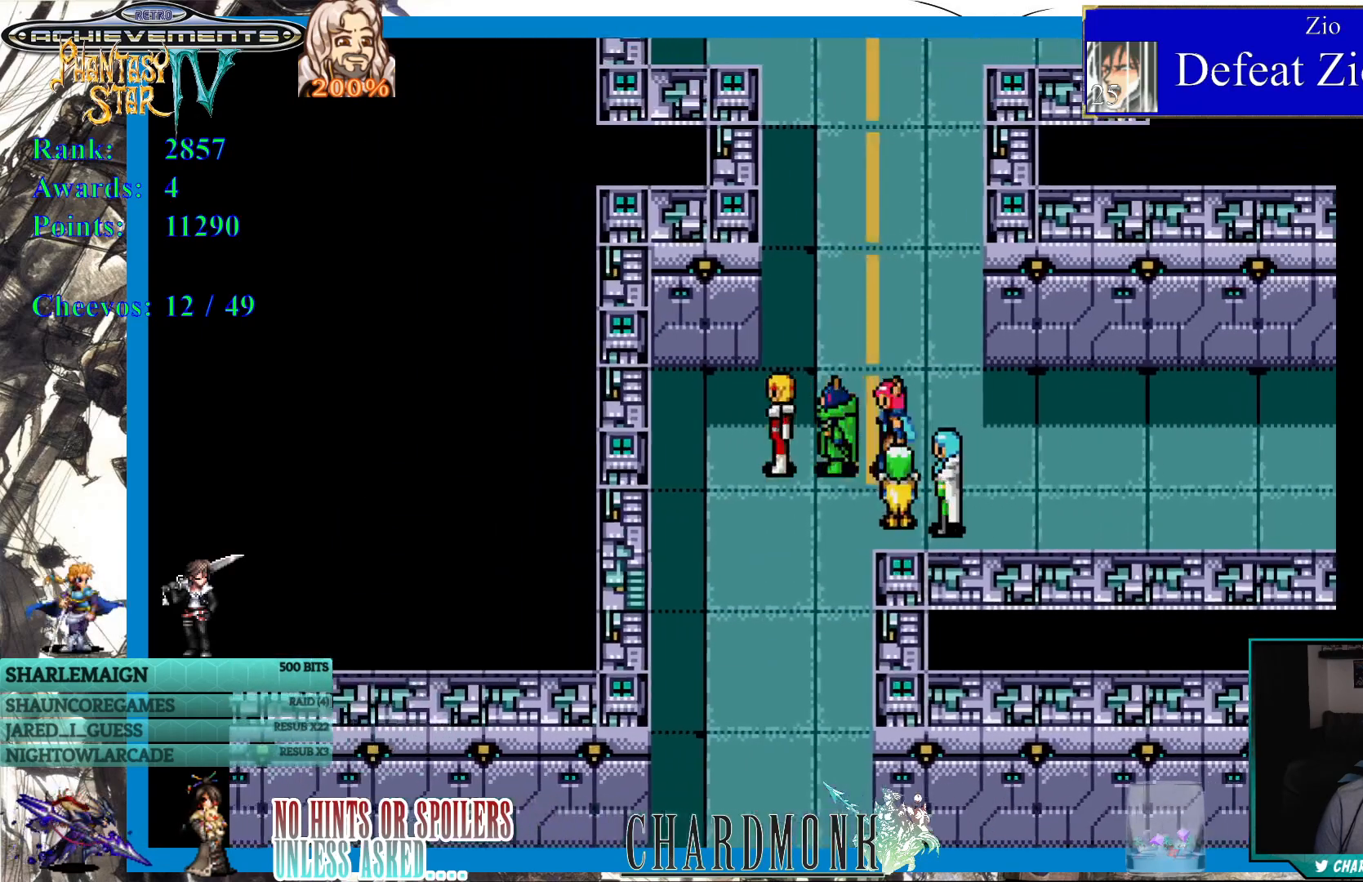
{"buttons": ["DPAD_DOWN"], "left_stick": "center", "right_stick": "center", "events": []}
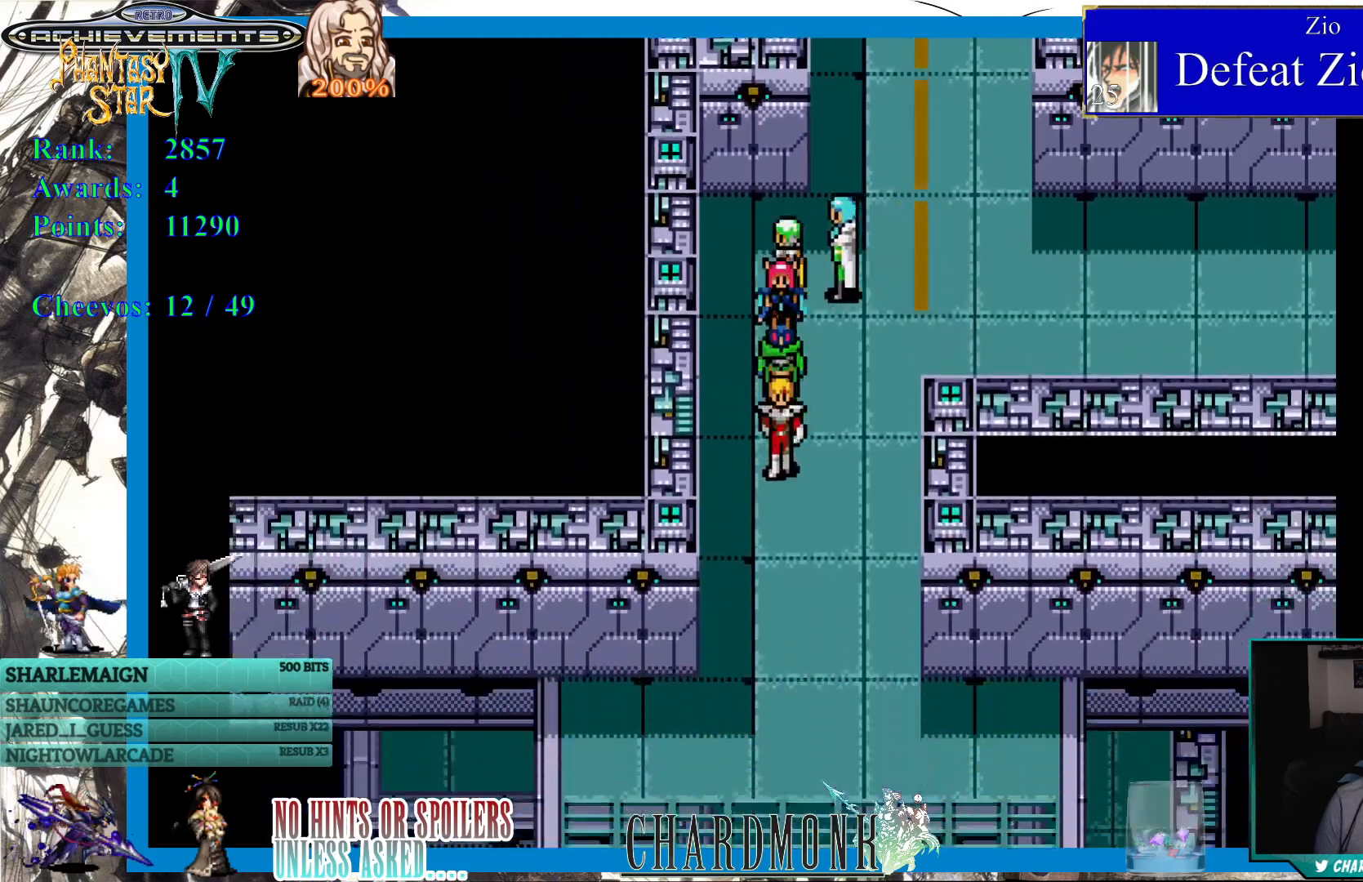
{"buttons": ["DPAD_DOWN"], "left_stick": "center", "right_stick": "center", "events": []}
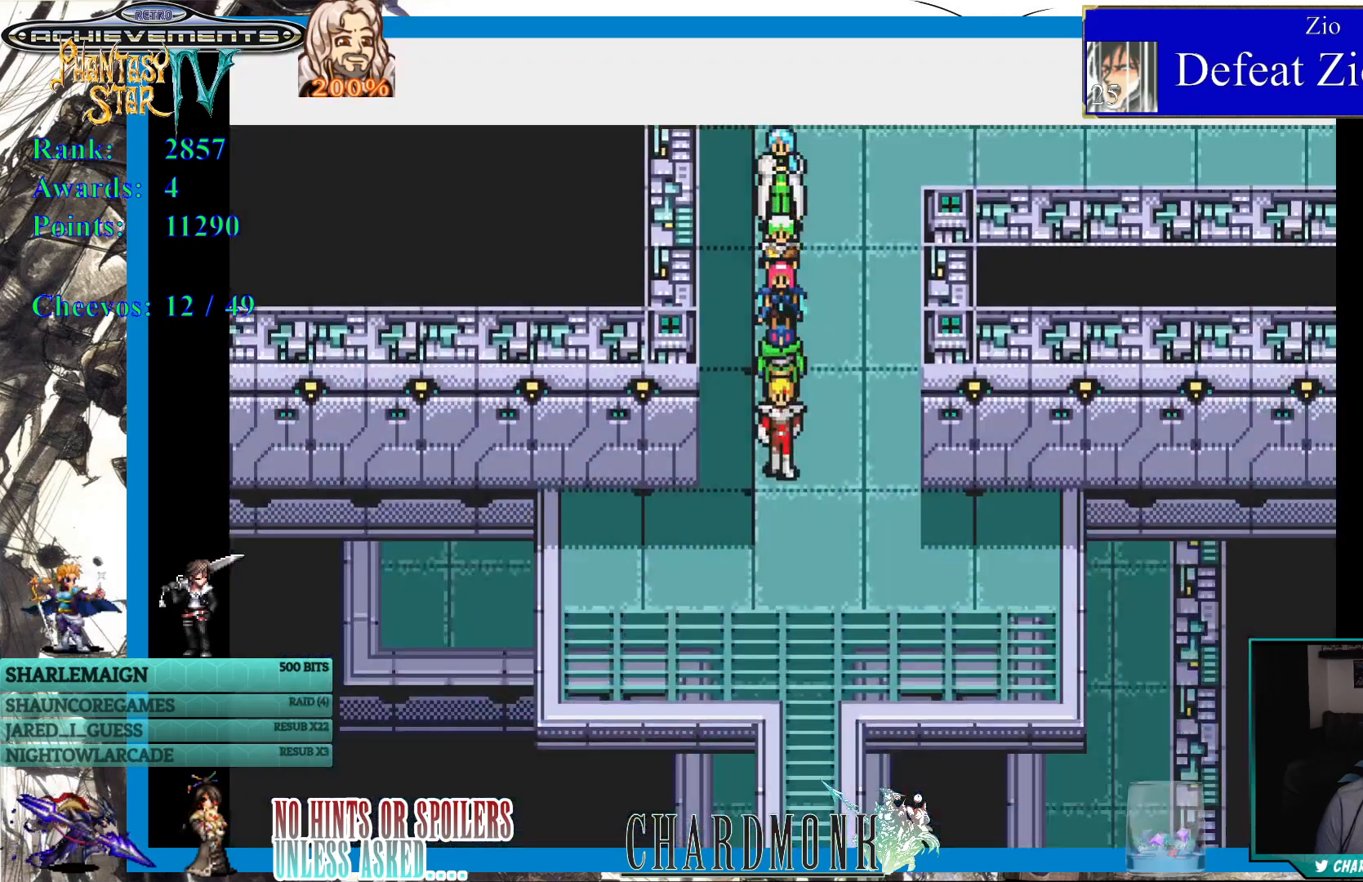
{"buttons": [], "left_stick": "center", "right_stick": "center", "events": [[283, "DPAD_DOWN", "up"]]}
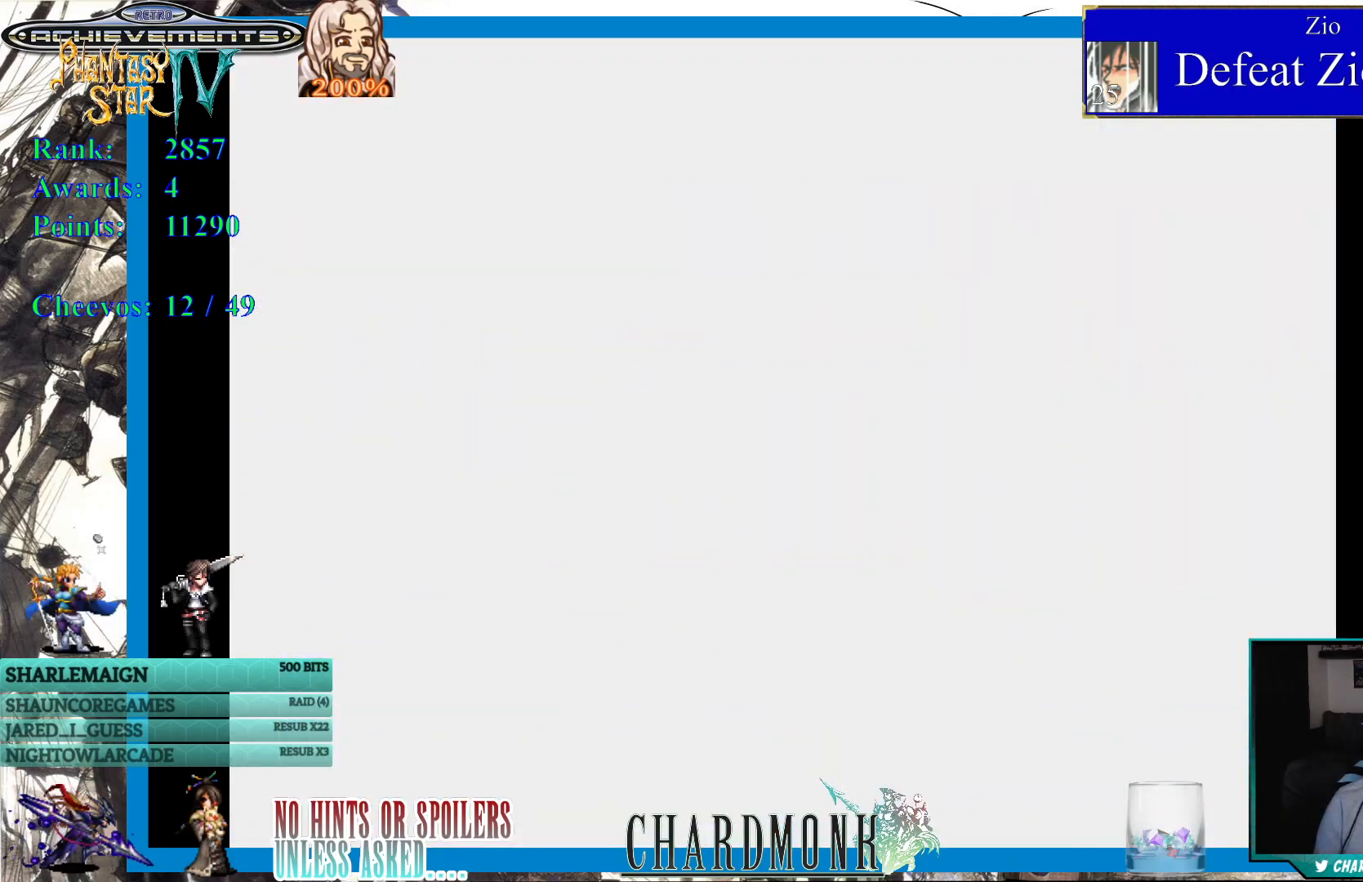
{"buttons": [], "left_stick": "center", "right_stick": "center", "events": []}
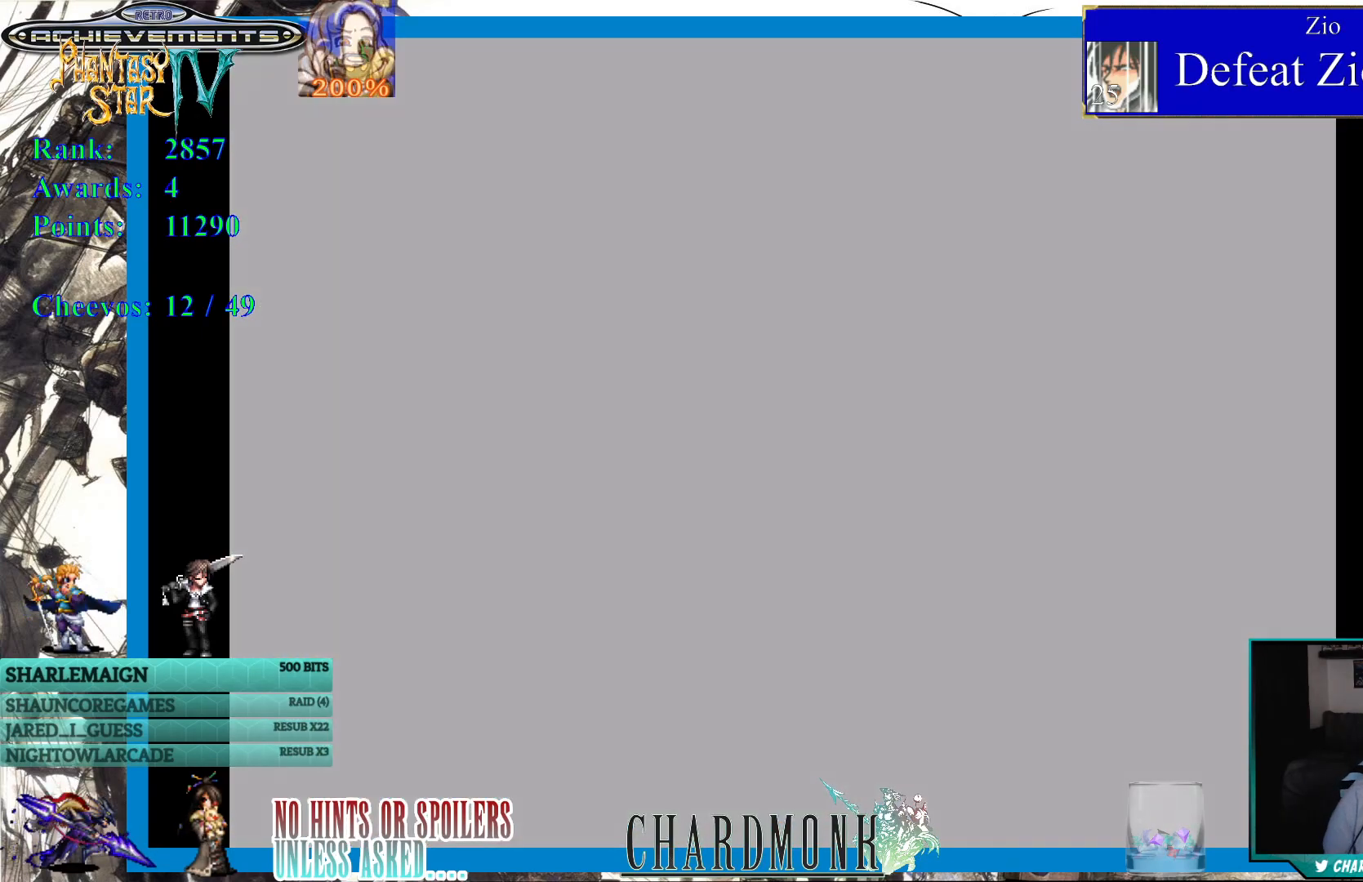
{"buttons": [], "left_stick": "center", "right_stick": "center", "events": []}
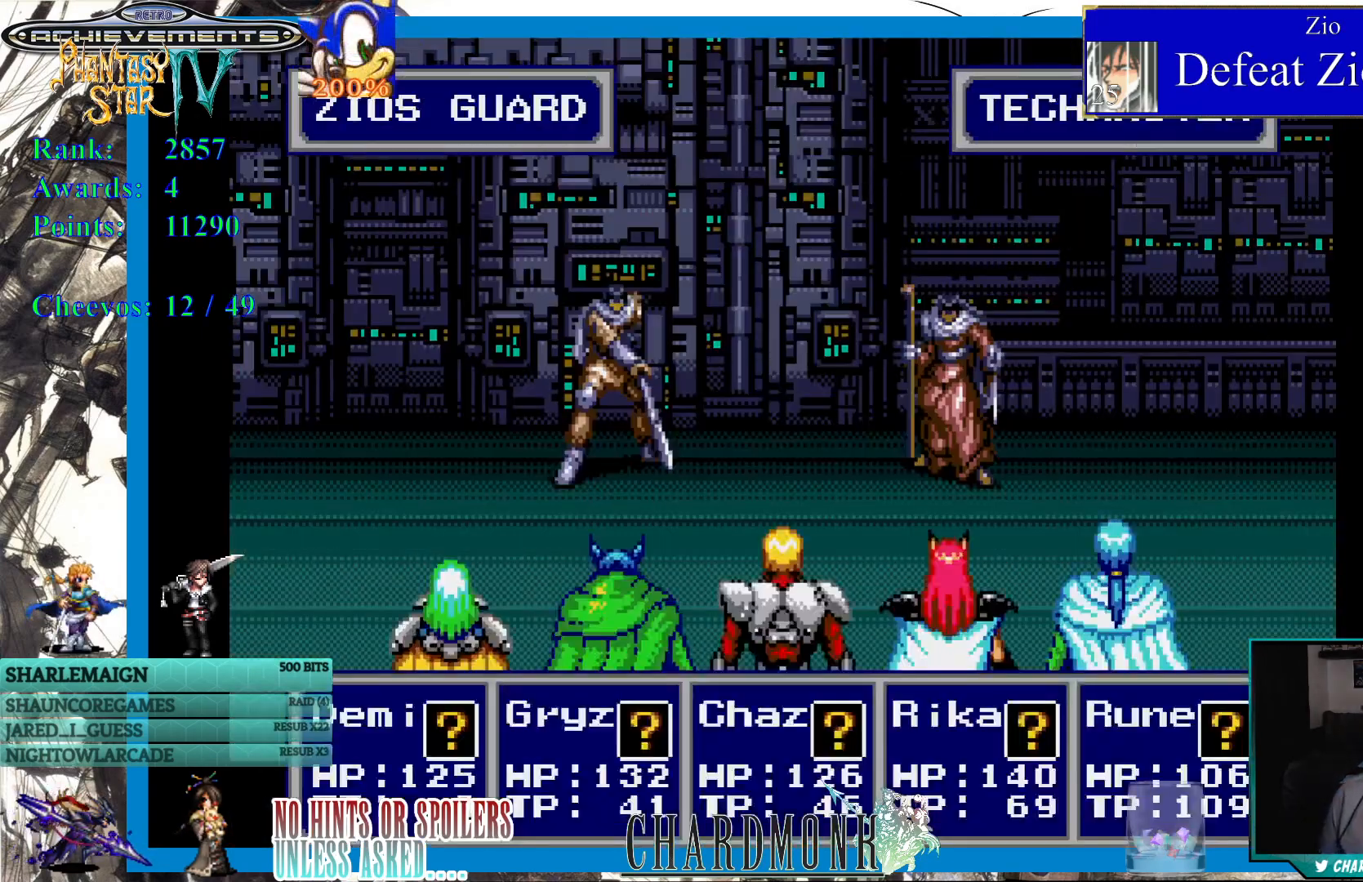
{"buttons": [], "left_stick": "center", "right_stick": "center", "events": []}